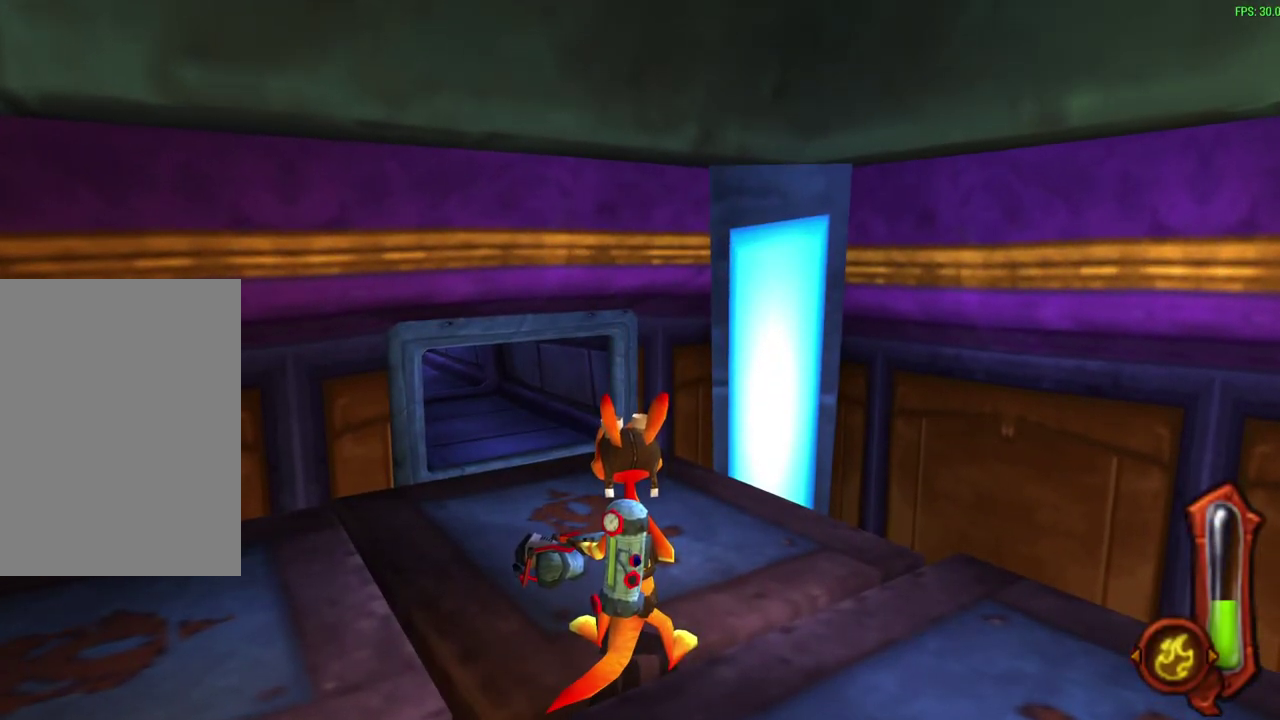
Gameplay with a controller (PlayStation layout); each line is a JSON object with the inputs held at the frame after it (dt_ms = milliseconds from this image to that frame). "events" lists button and stick changes between this image and that frame as [ms after this image, input, new state], when the widget could be followed in between. Not read: right_stick.
{"dt_ms": 500, "buttons": [], "left_stick": "center", "events": []}
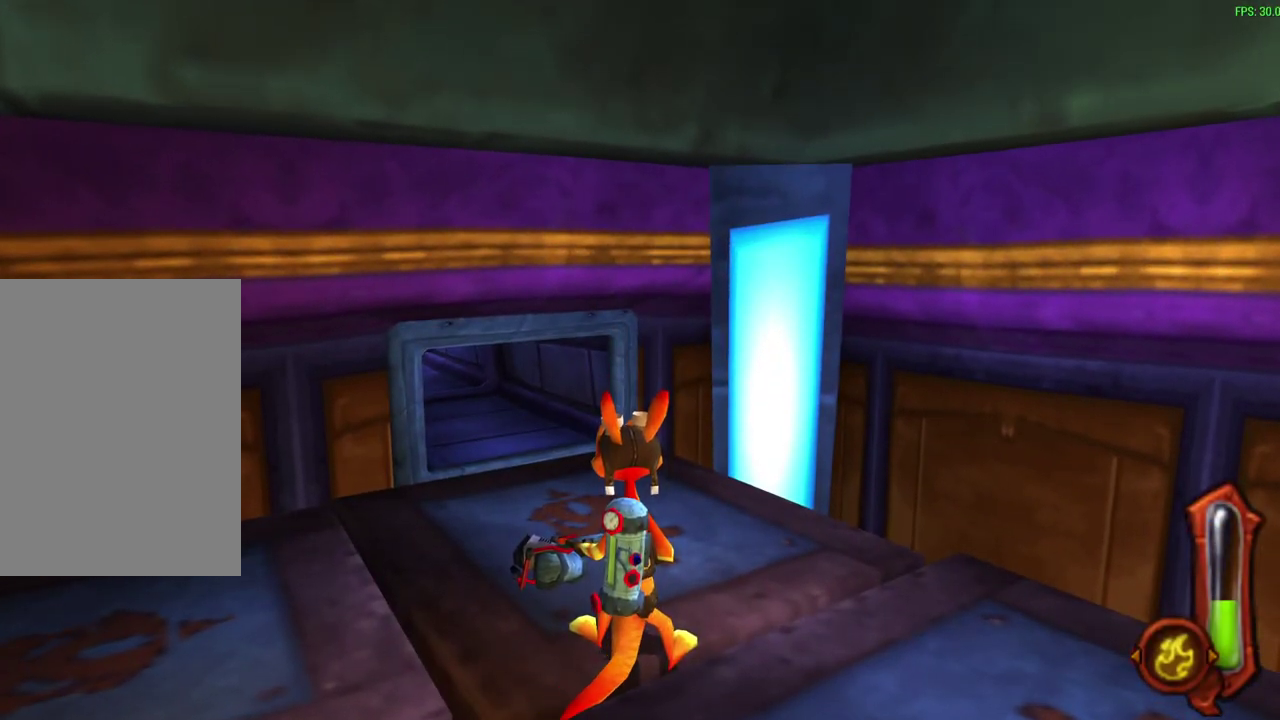
{"dt_ms": 500, "buttons": [], "left_stick": "center", "events": []}
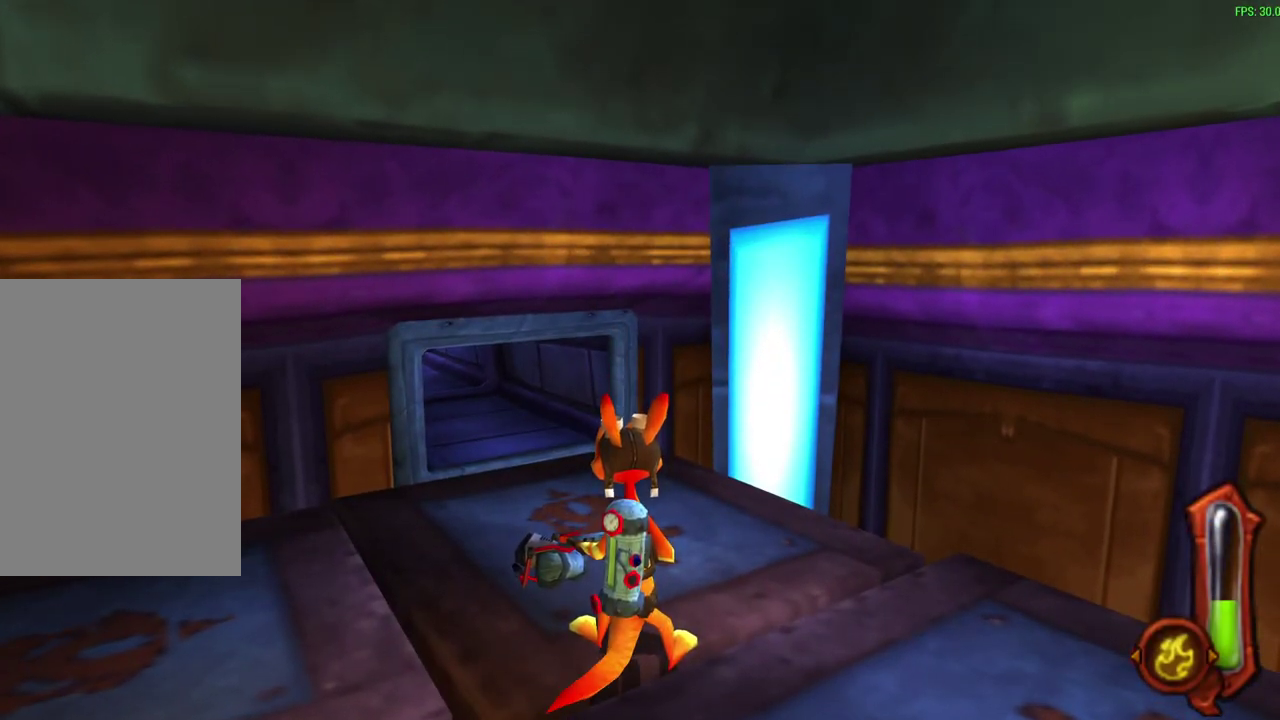
{"dt_ms": 500, "buttons": [], "left_stick": "up", "events": [[150, "left_stick", "up"], [233, "CROSS", "down"], [433, "CROSS", "up"]]}
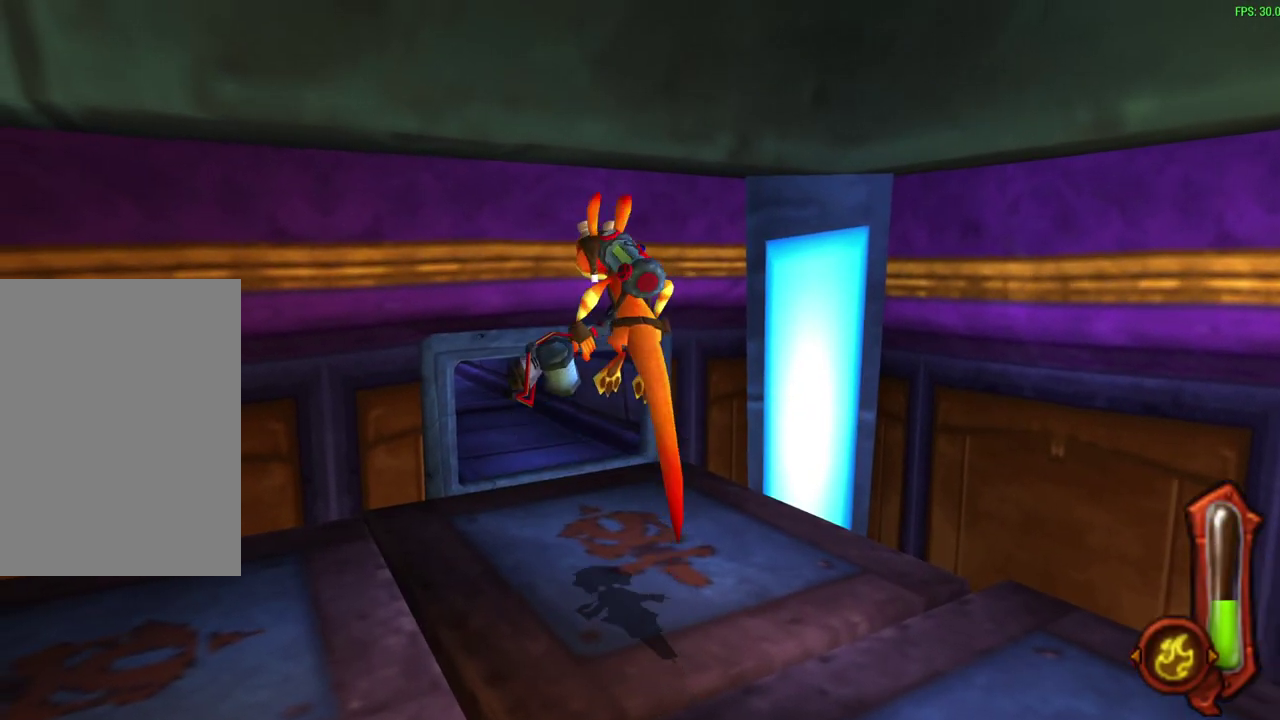
{"dt_ms": 400, "buttons": [], "left_stick": "up", "events": []}
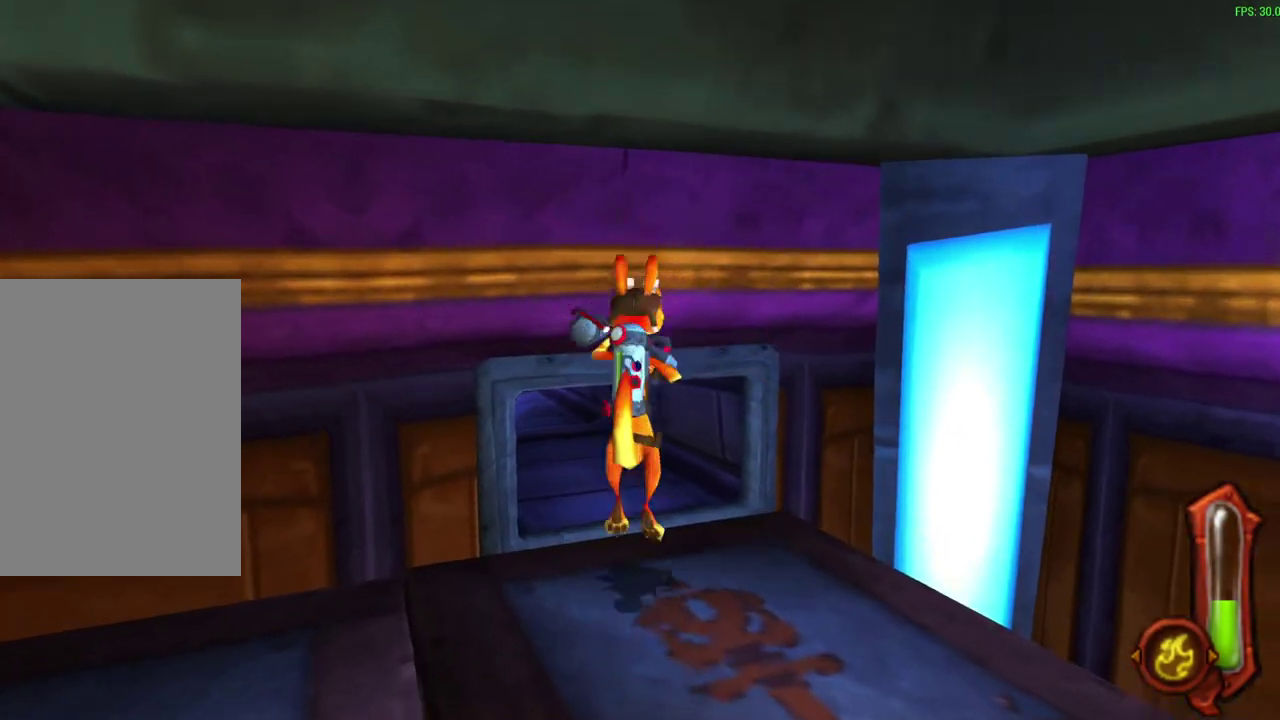
{"dt_ms": 700, "buttons": [], "left_stick": "center", "events": [[433, "left_stick", "center"]]}
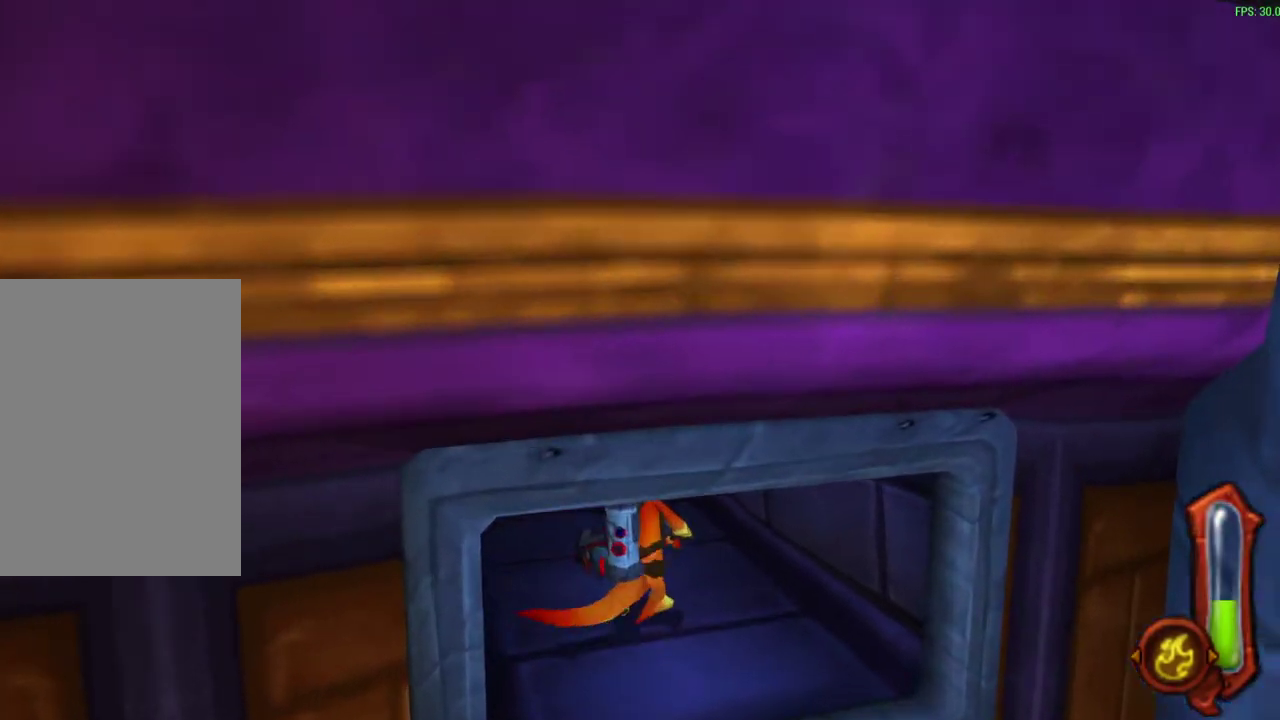
{"dt_ms": 400, "buttons": [], "left_stick": "center", "events": []}
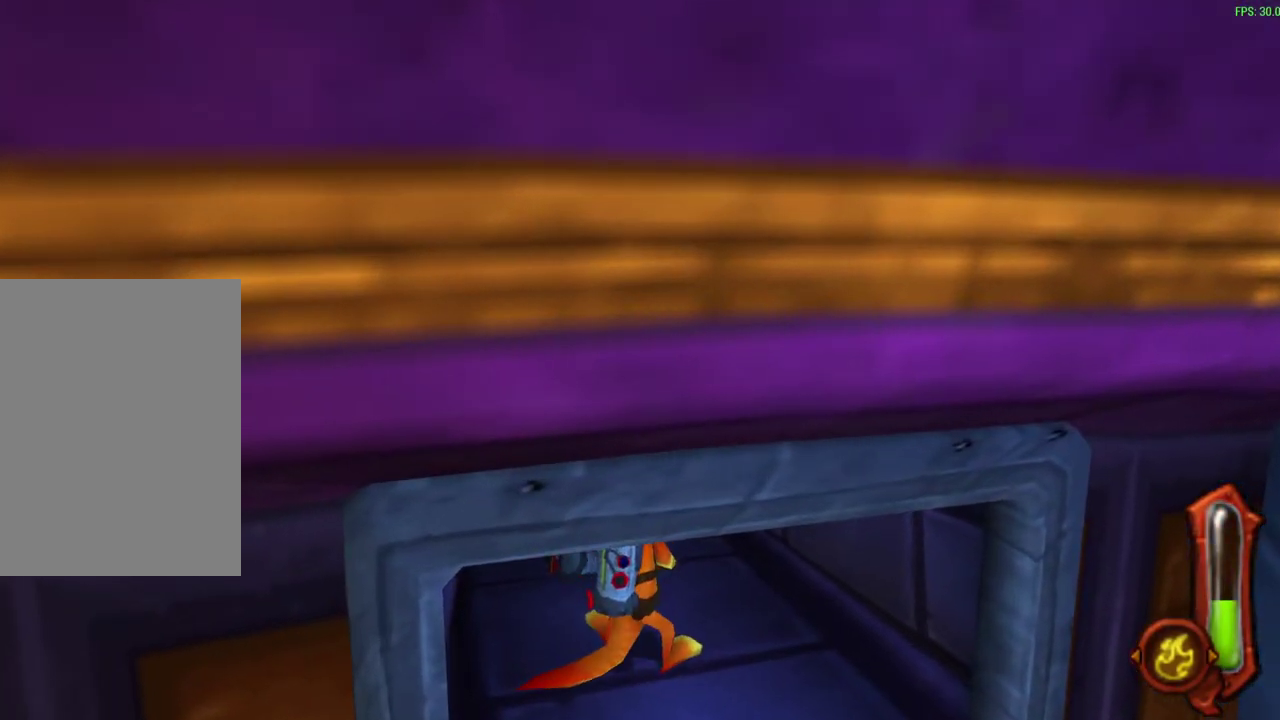
{"dt_ms": 500, "buttons": [], "left_stick": "center", "events": []}
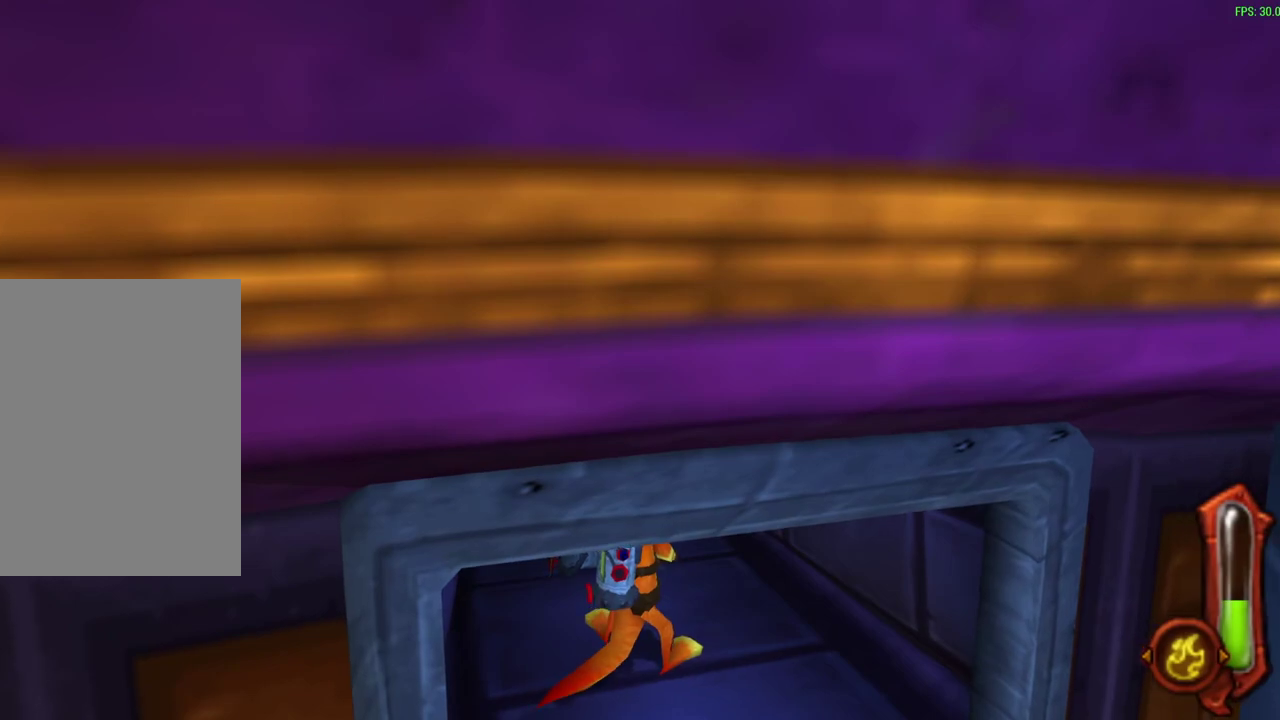
{"dt_ms": 500, "buttons": [], "left_stick": "center", "events": []}
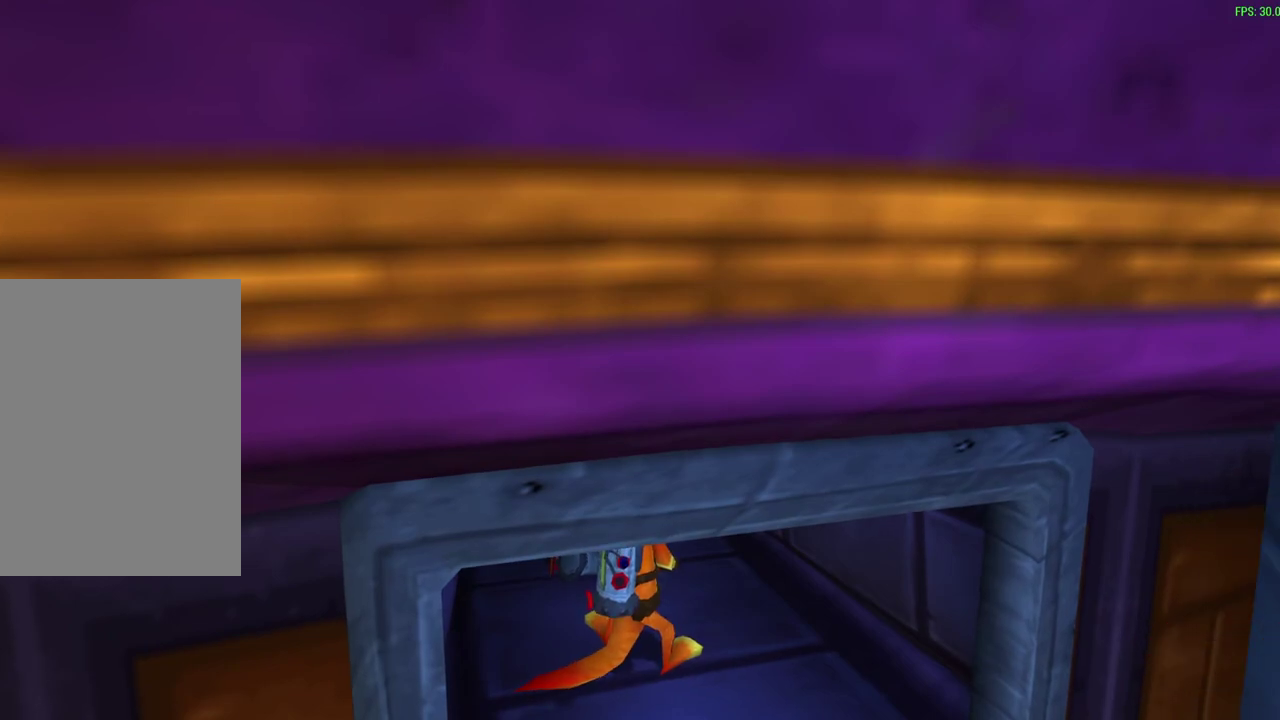
{"dt_ms": 500, "buttons": [], "left_stick": "center", "events": []}
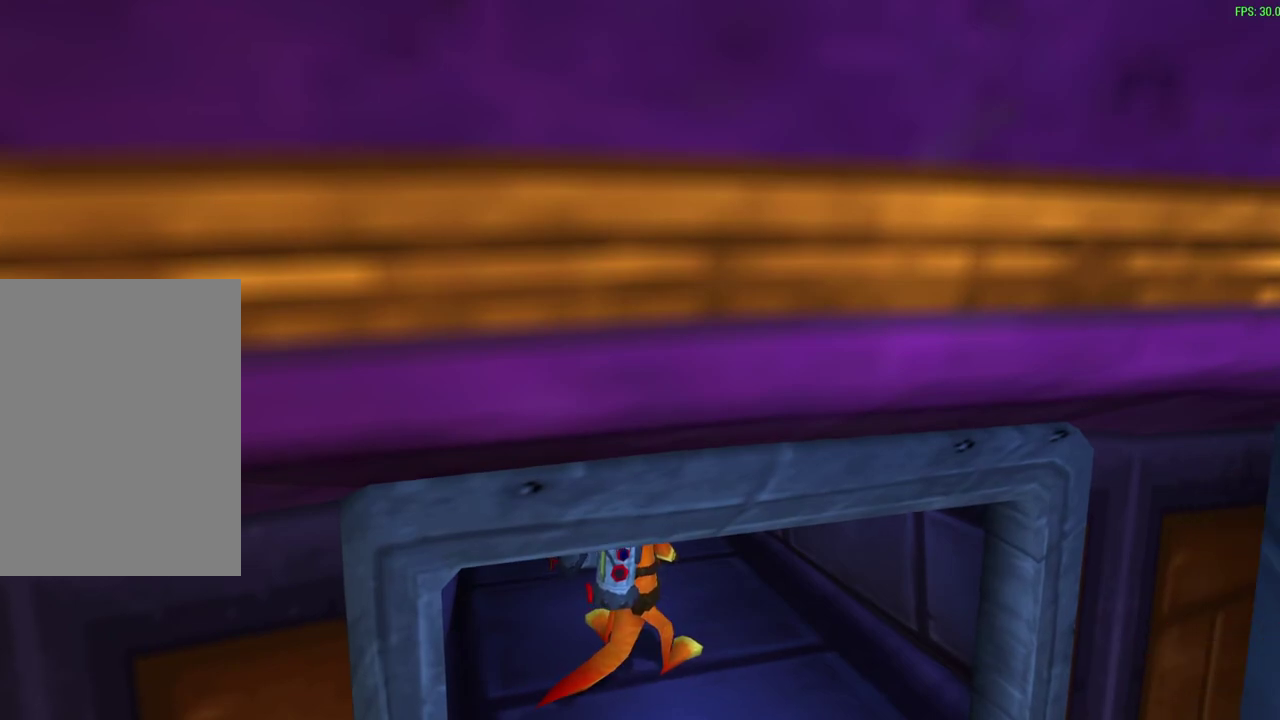
{"dt_ms": 700, "buttons": [], "left_stick": "up", "events": [[267, "left_stick", "up"]]}
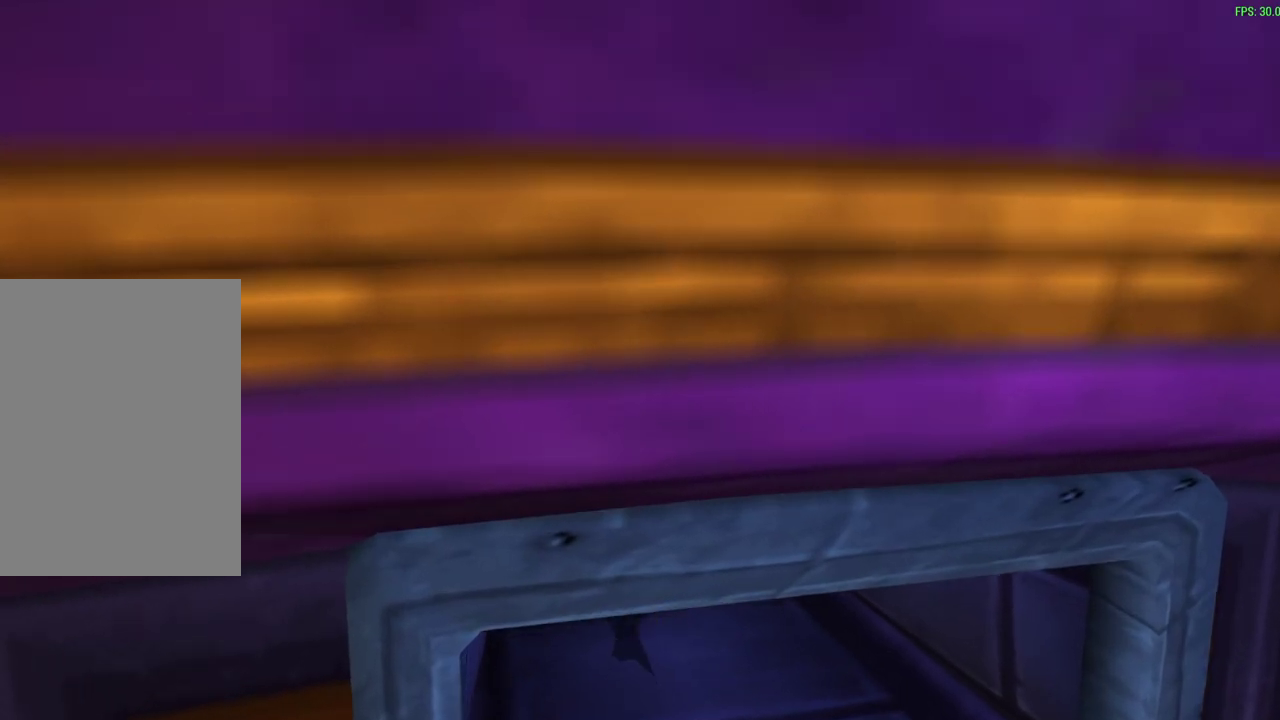
{"dt_ms": 300, "buttons": [], "left_stick": "up", "events": []}
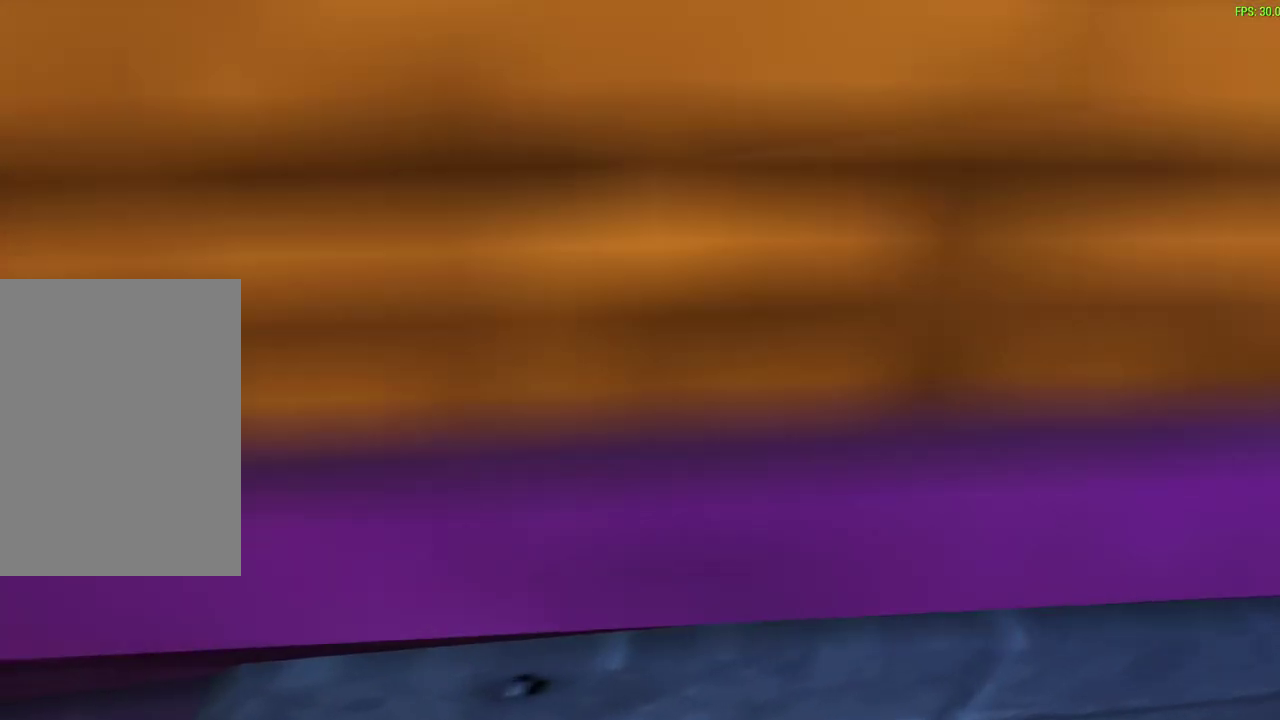
{"dt_ms": 300, "buttons": [], "left_stick": "up", "events": []}
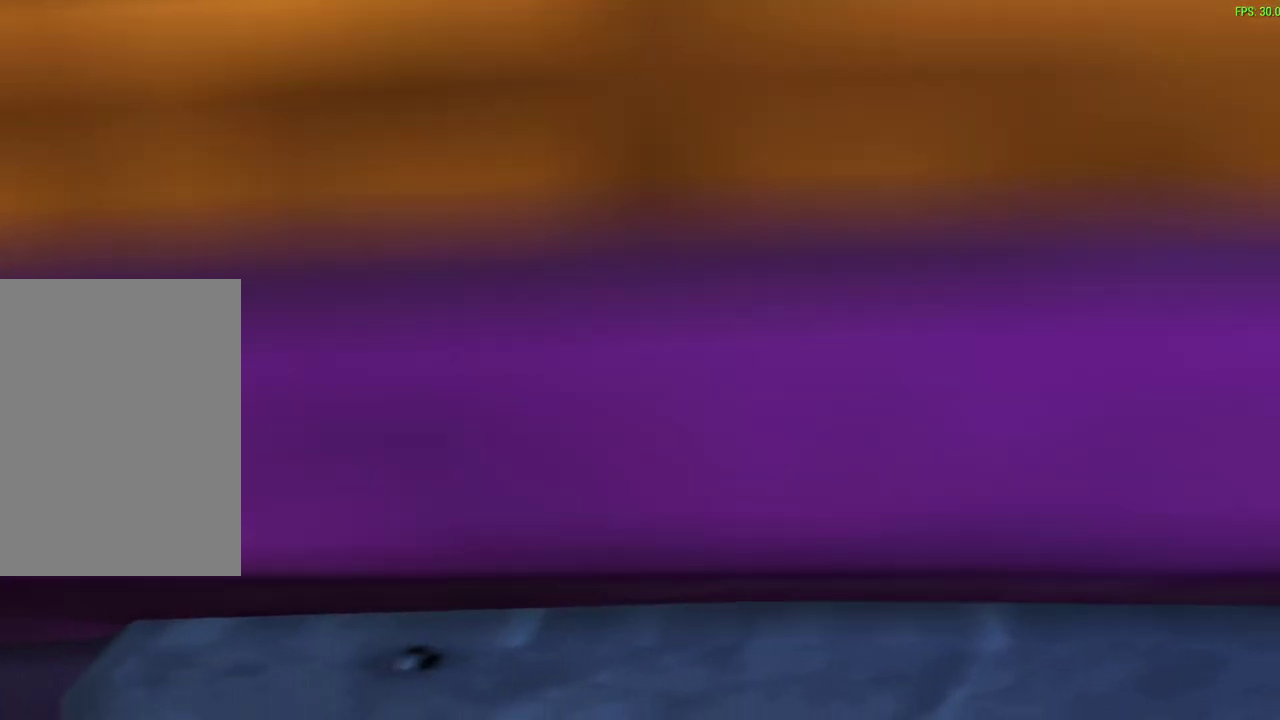
{"dt_ms": 700, "buttons": [], "left_stick": "up", "events": []}
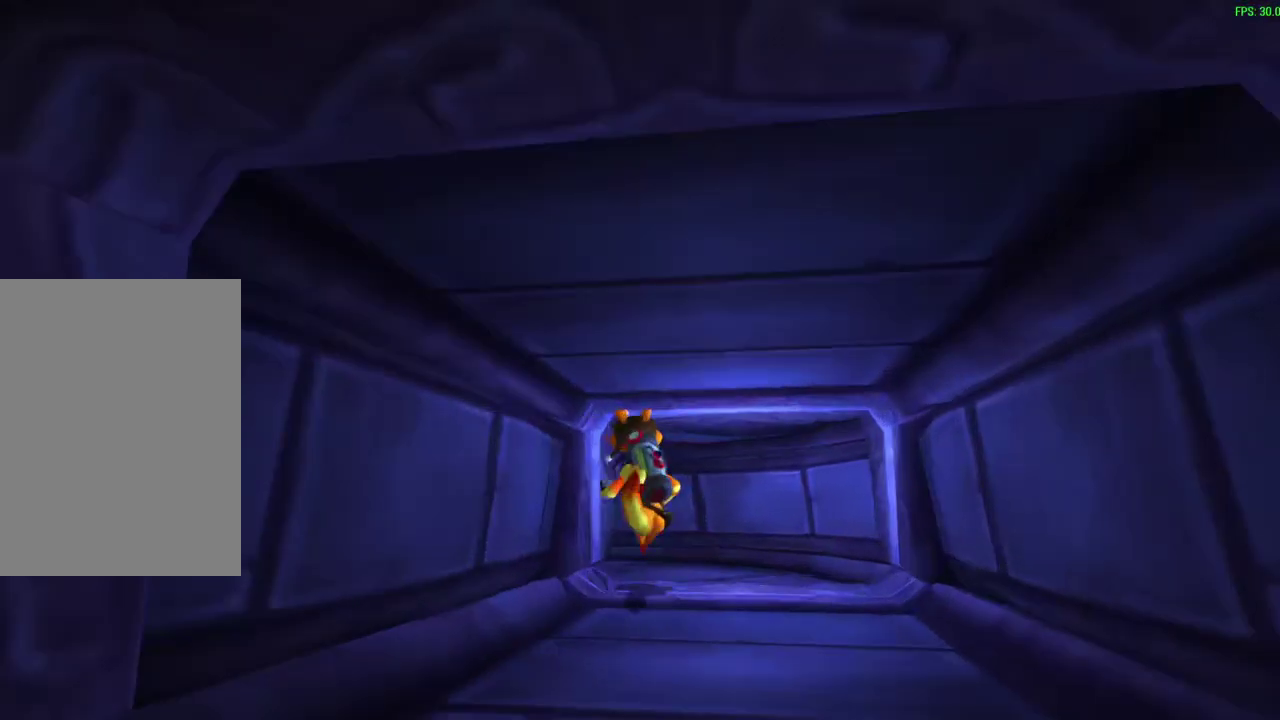
{"dt_ms": 500, "buttons": [], "left_stick": "up", "events": []}
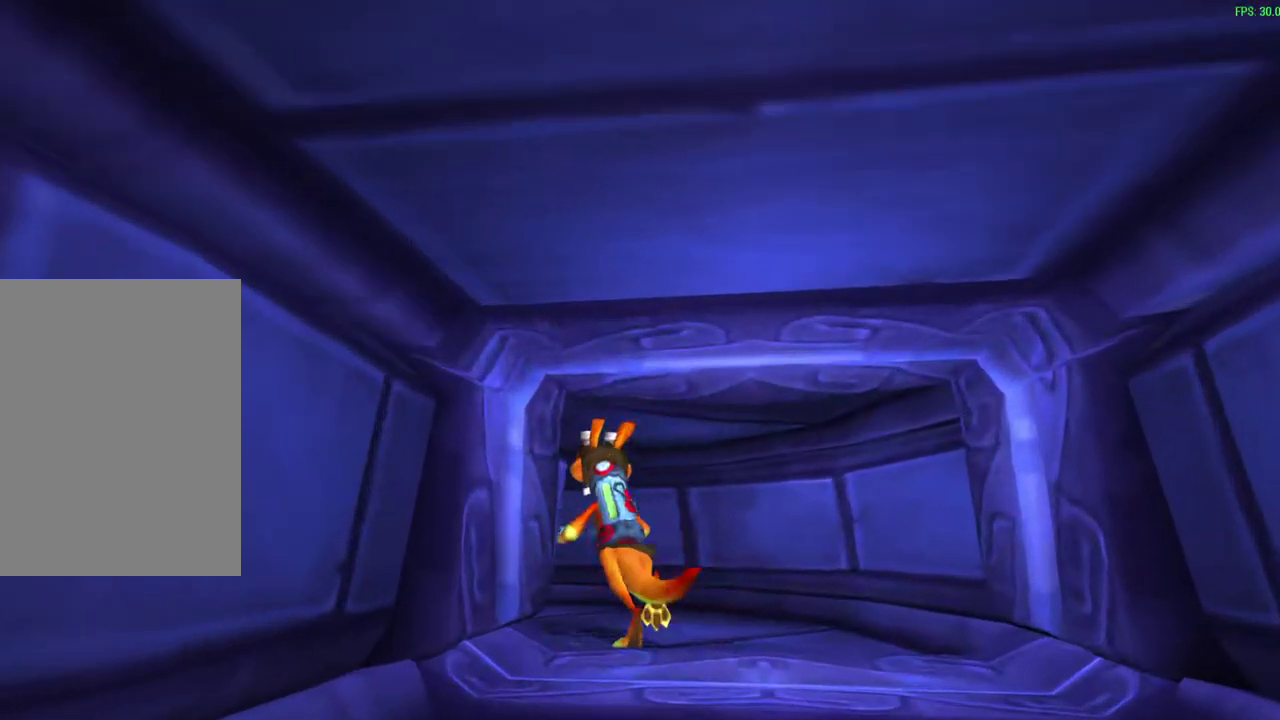
{"dt_ms": 500, "buttons": [], "left_stick": "up", "events": []}
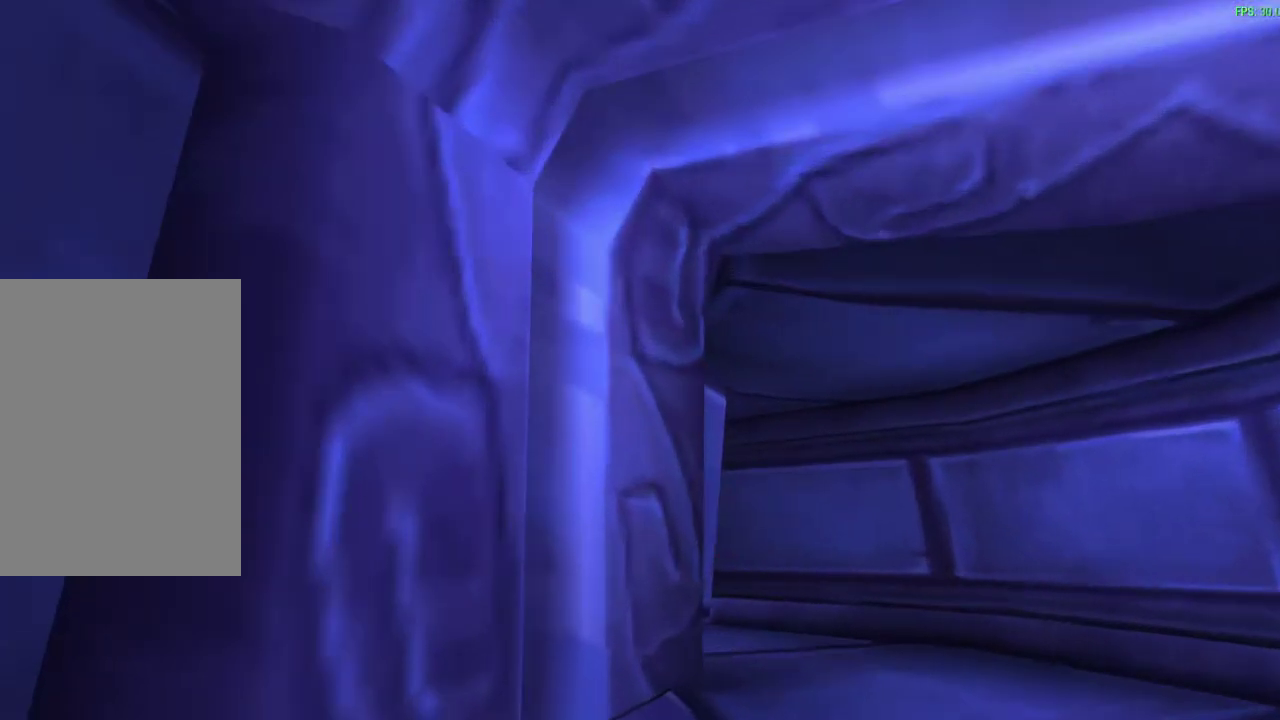
{"dt_ms": 700, "buttons": [], "left_stick": "center", "events": [[650, "left_stick", "center"]]}
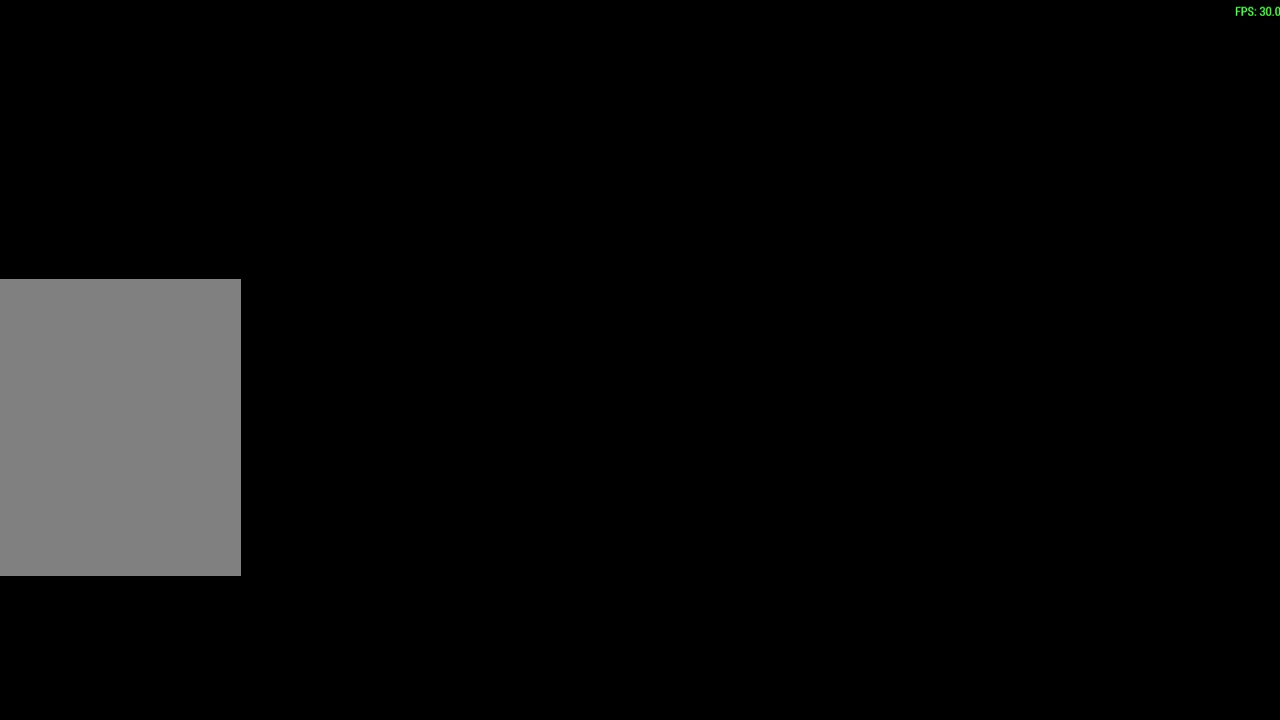
{"dt_ms": 300, "buttons": [], "left_stick": "center", "events": [[33, "CROSS", "down"], [250, "CROSS", "up"]]}
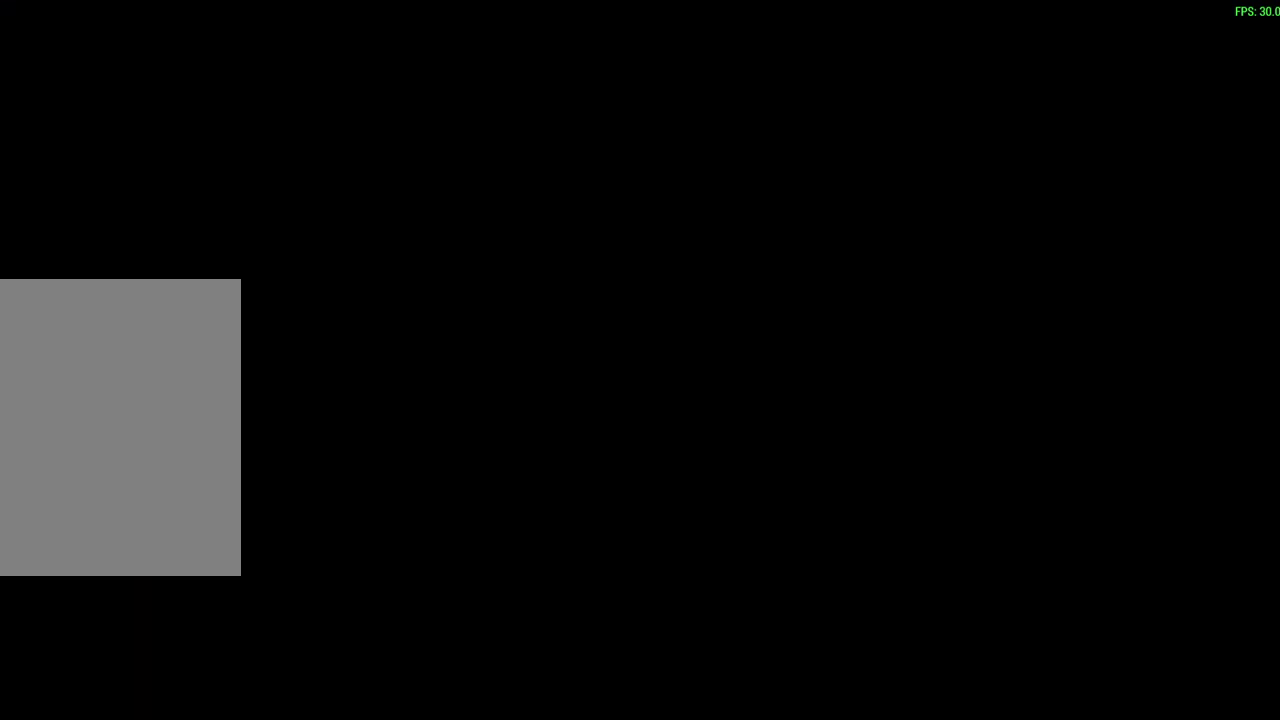
{"dt_ms": 500, "buttons": [], "left_stick": "center", "events": []}
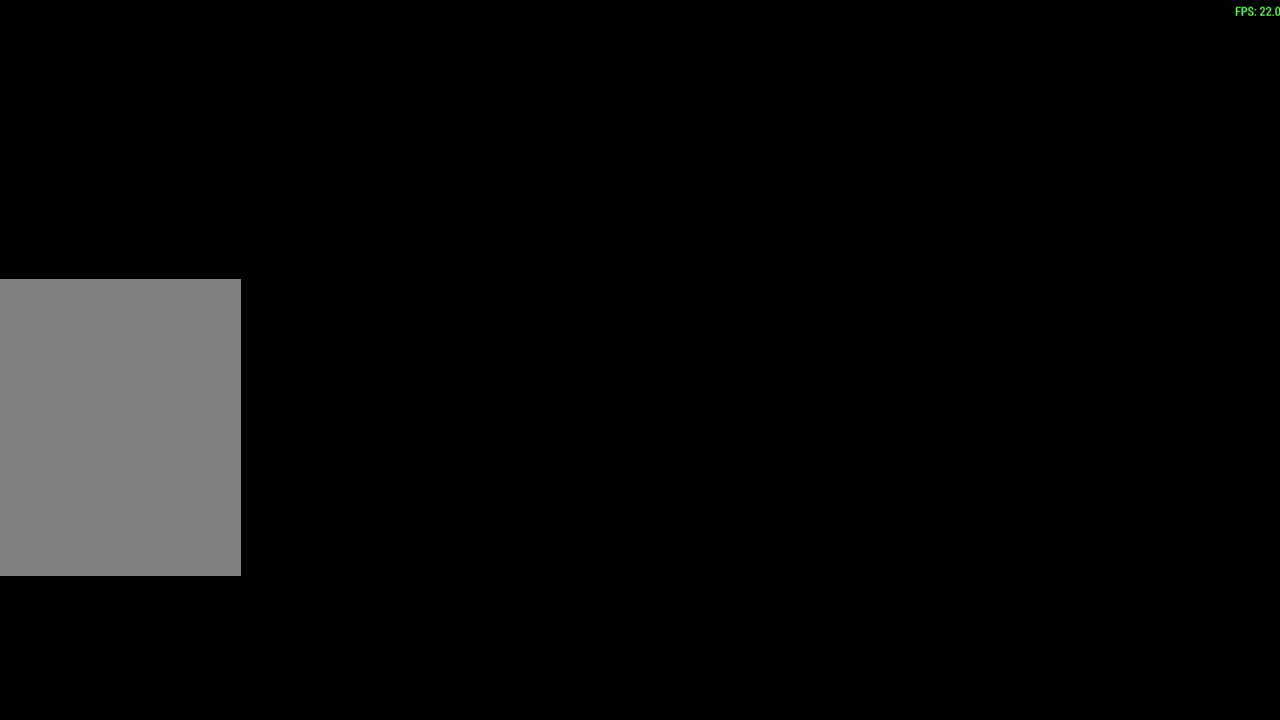
{"dt_ms": 500, "buttons": [], "left_stick": "center", "events": []}
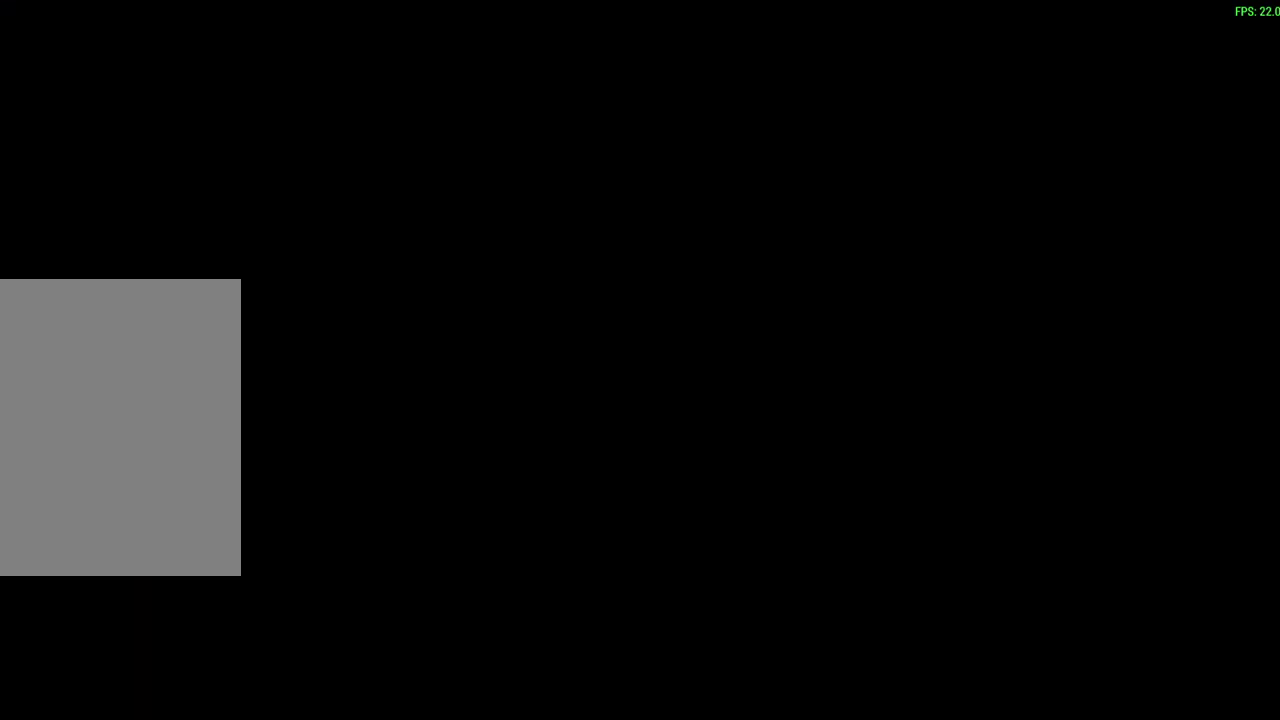
{"dt_ms": 600, "buttons": [], "left_stick": "up-right", "events": [[283, "left_stick", "up"], [383, "CROSS", "down"], [450, "left_stick", "up-right"], [567, "CROSS", "up"]]}
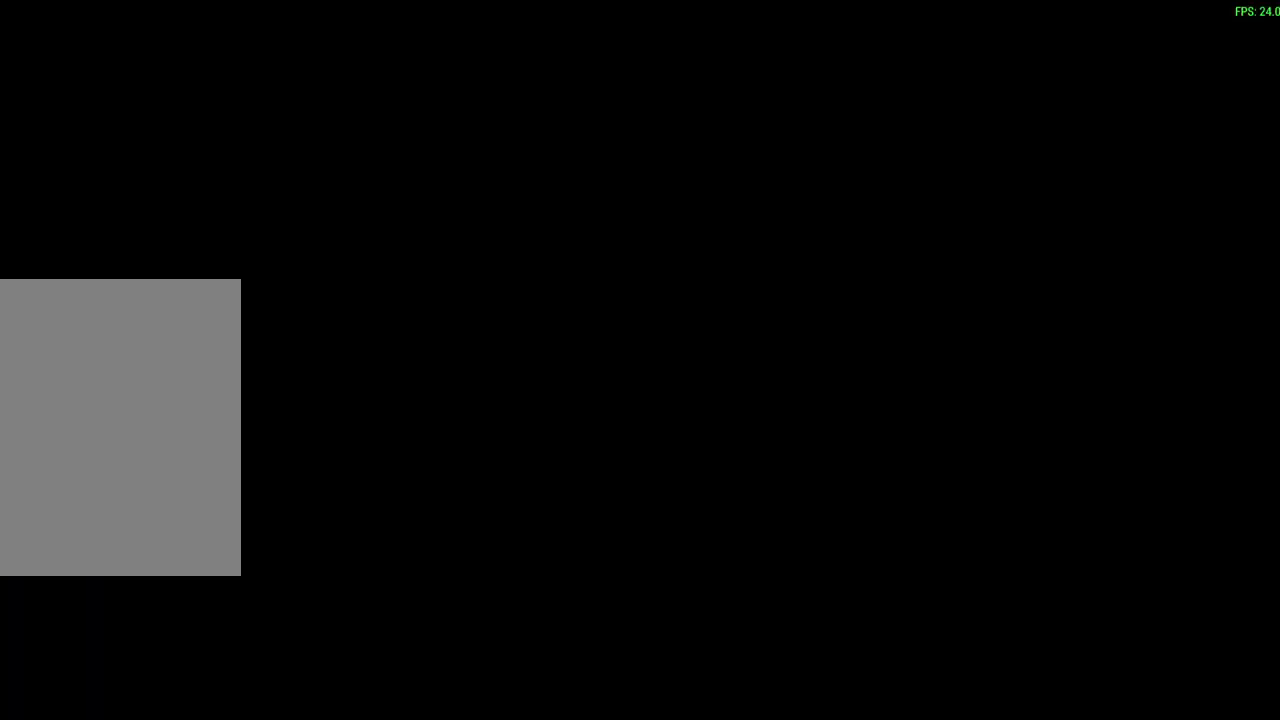
{"dt_ms": 400, "buttons": [], "left_stick": "up", "events": [[267, "left_stick", "up"]]}
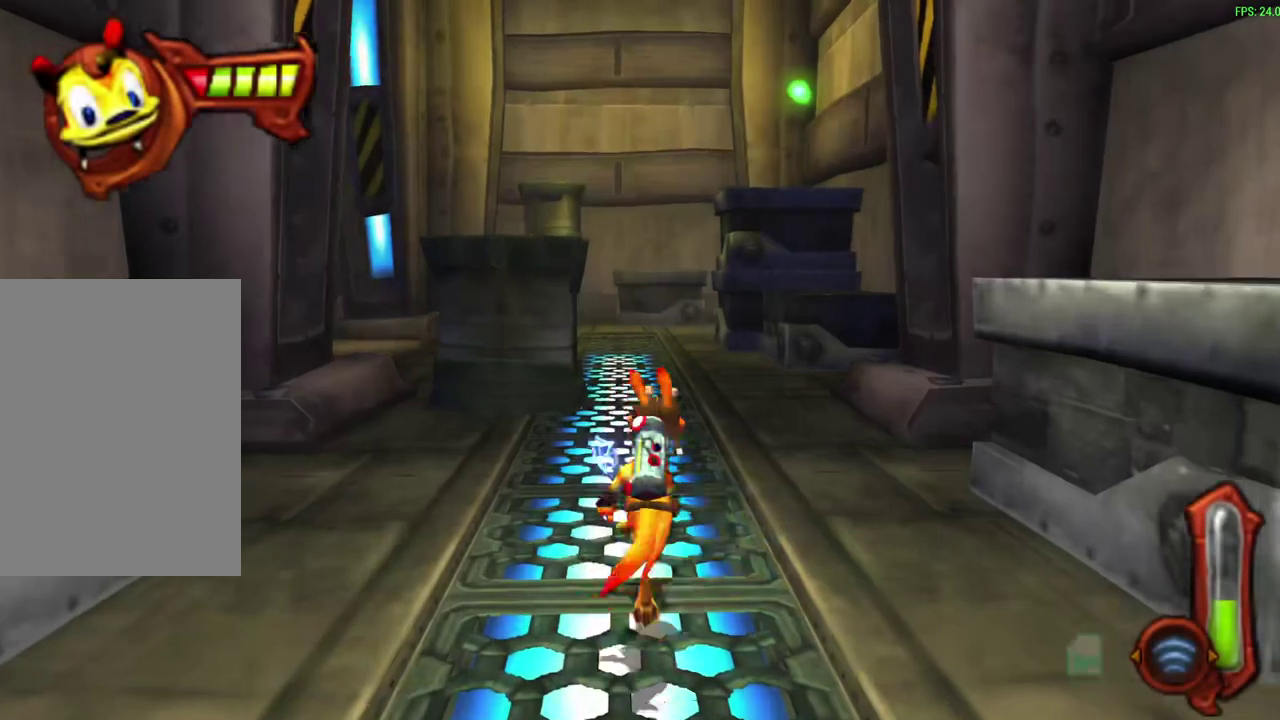
{"dt_ms": 300, "buttons": [], "left_stick": "up", "events": [[133, "DPAD_LEFT", "down"], [300, "DPAD_LEFT", "up"]]}
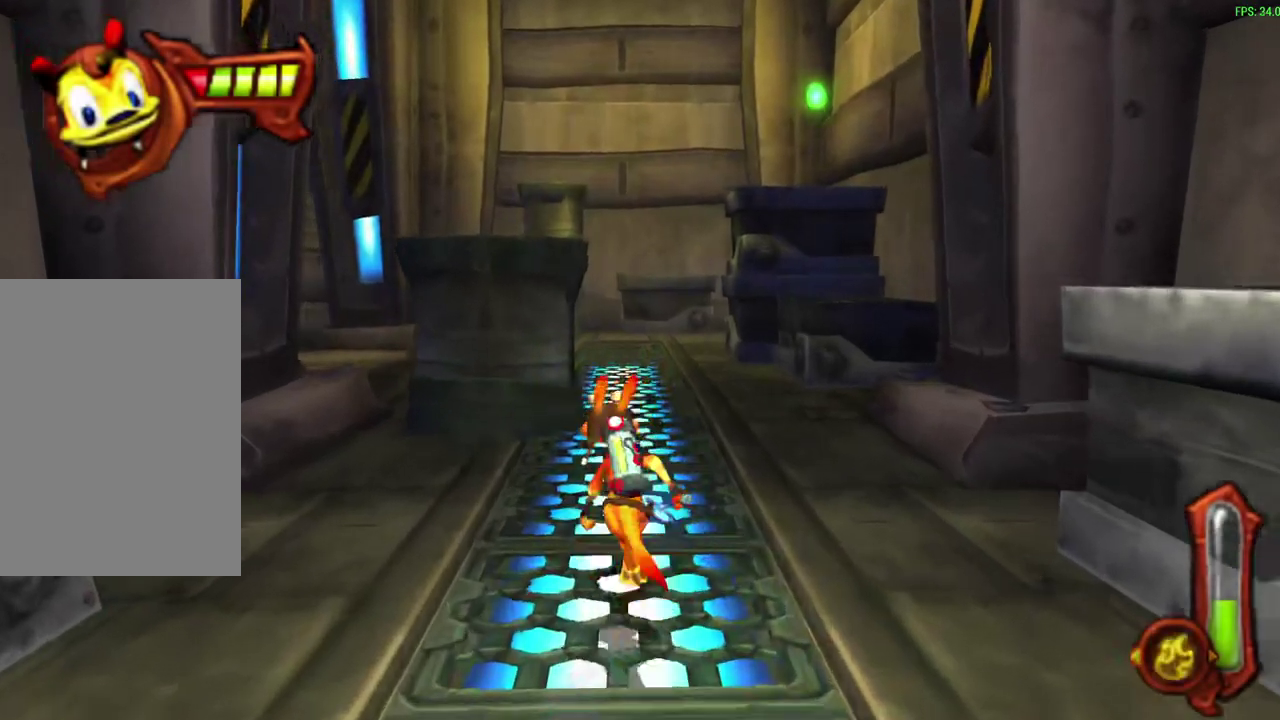
{"dt_ms": 600, "buttons": [], "left_stick": "up", "events": [[33, "CROSS", "down"], [200, "CROSS", "up"], [317, "CROSS", "down"], [467, "CROSS", "up"]]}
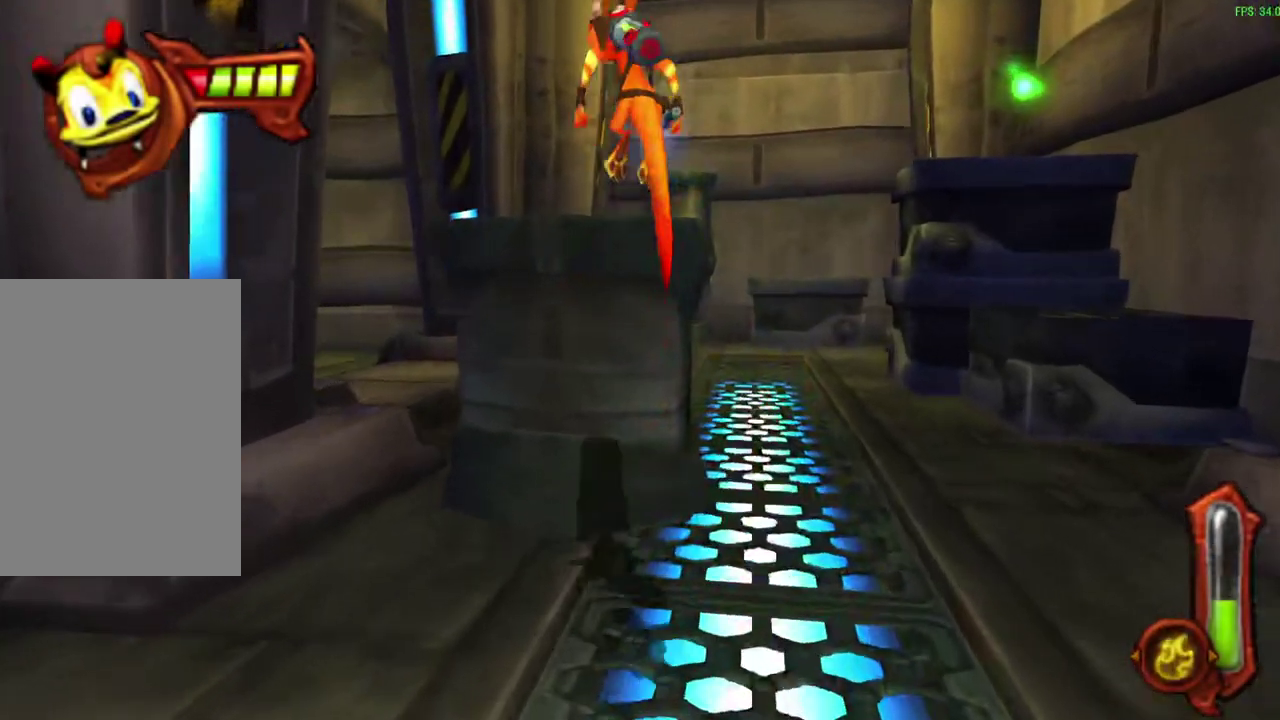
{"dt_ms": 600, "buttons": [], "left_stick": "up-right", "events": [[17, "CIRCLE", "down"], [117, "CIRCLE", "up"], [133, "L1", "down"], [483, "left_stick", "up-right"], [533, "L1", "up"]]}
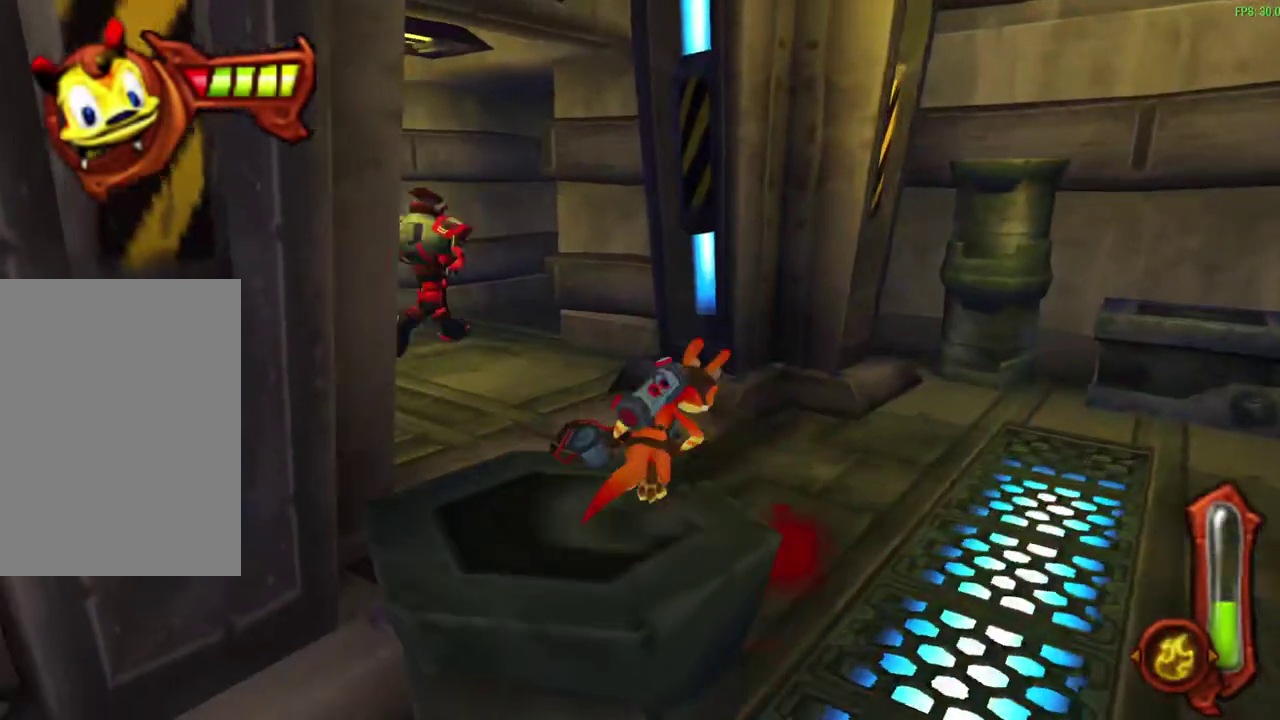
{"dt_ms": 600, "buttons": [], "left_stick": "up-right", "events": [[17, "L1", "down"], [217, "L1", "up"], [300, "left_stick", "down-left"], [600, "left_stick", "up-right"]]}
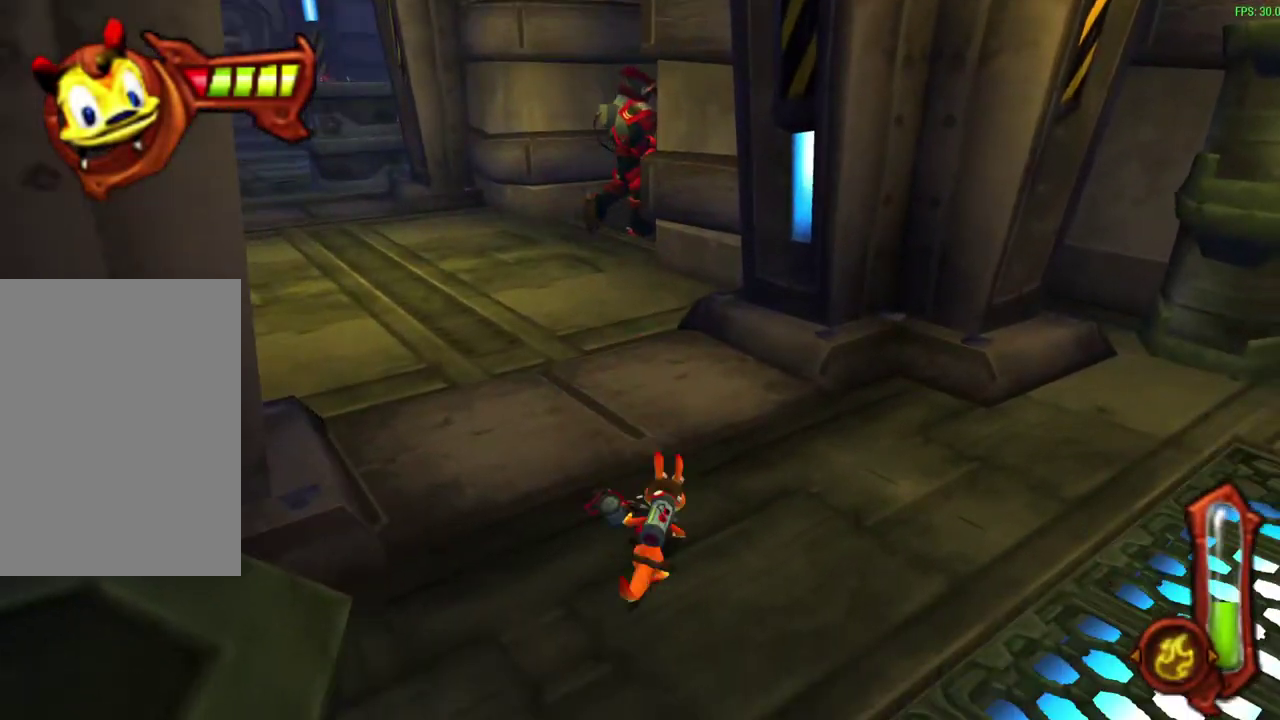
{"dt_ms": 600, "buttons": [], "left_stick": "center", "events": [[267, "left_stick", "center"], [383, "START", "down"], [567, "START", "up"]]}